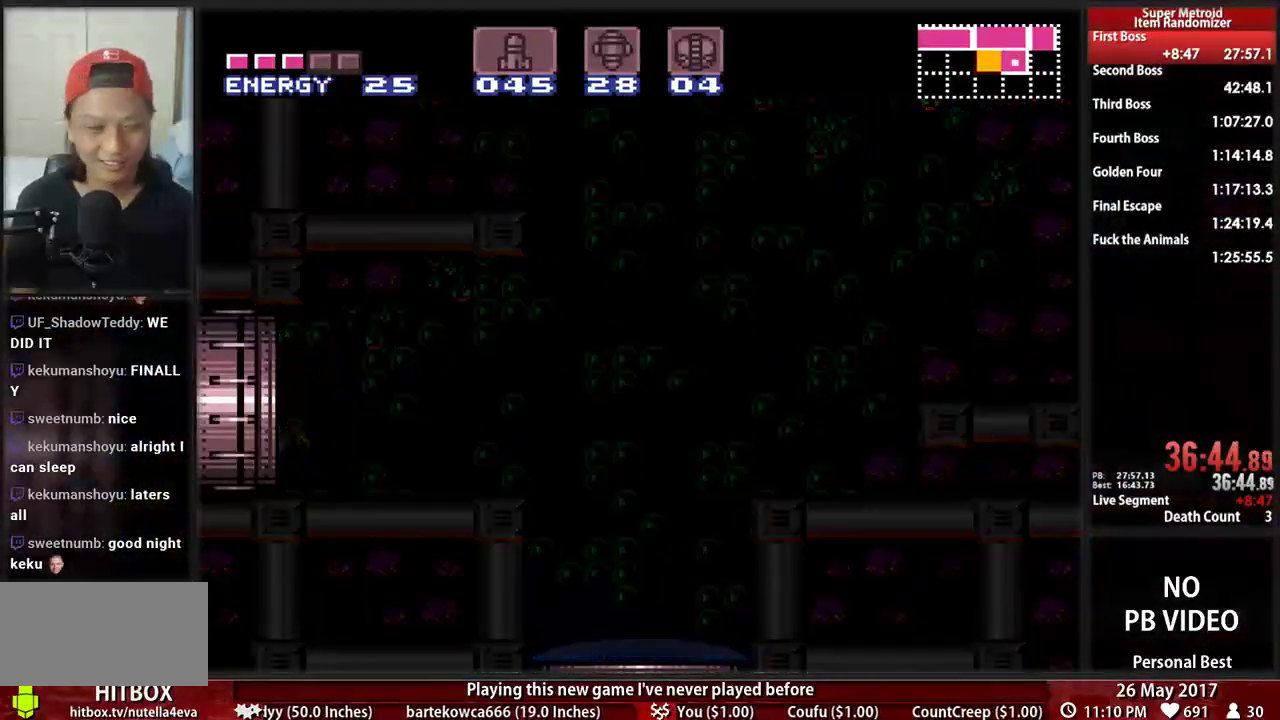
Gameplay with a controller (Nintendo layout); each line is a JSON object with the inputs held at the frame after it (dt_ms = milliseconds from this image to that frame). "events" lists button and stick changes between this image and that frame as [ms after this image, input, new state], when the widget could be followed in between. Not read: L3 R3 SELECT START.
{"dt_ms": 500, "buttons": ["B", "DPAD_LEFT"], "events": [[121, "DPAD_LEFT", "up"], [241, "B", "up"], [241, "DPAD_LEFT", "down"], [293, "B", "down"]]}
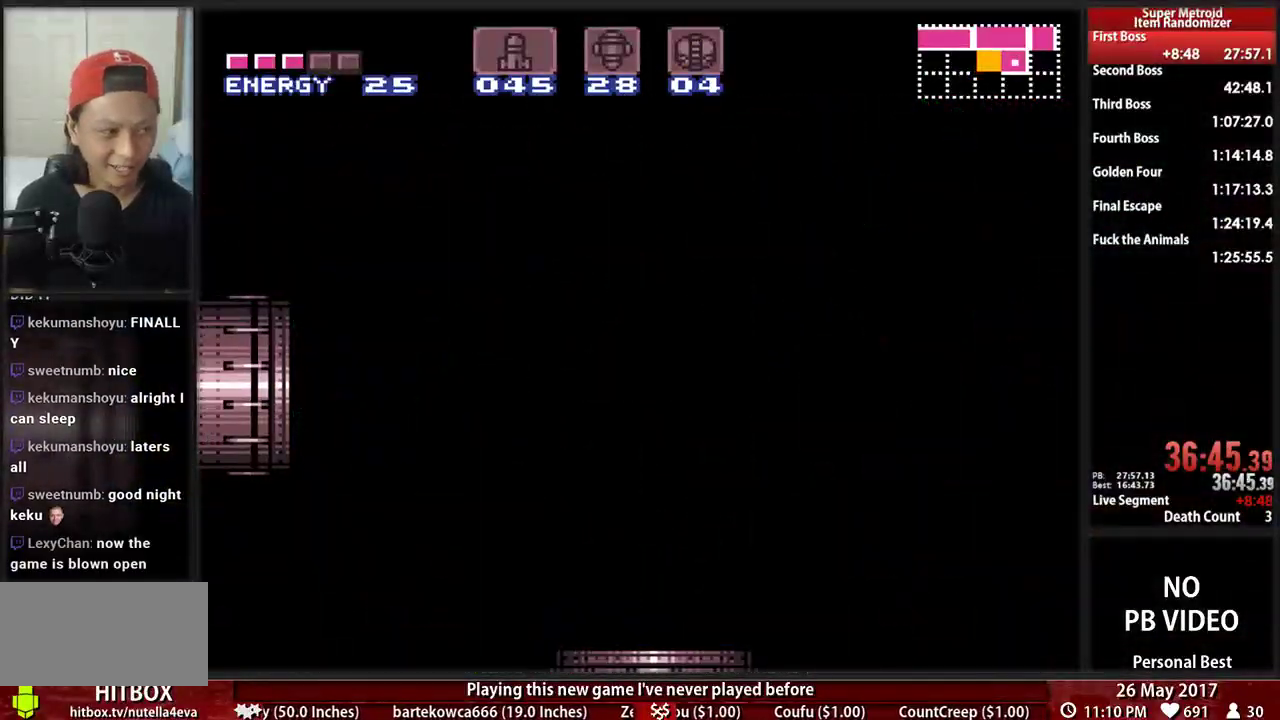
{"dt_ms": 500, "buttons": ["B", "DPAD_LEFT"], "events": []}
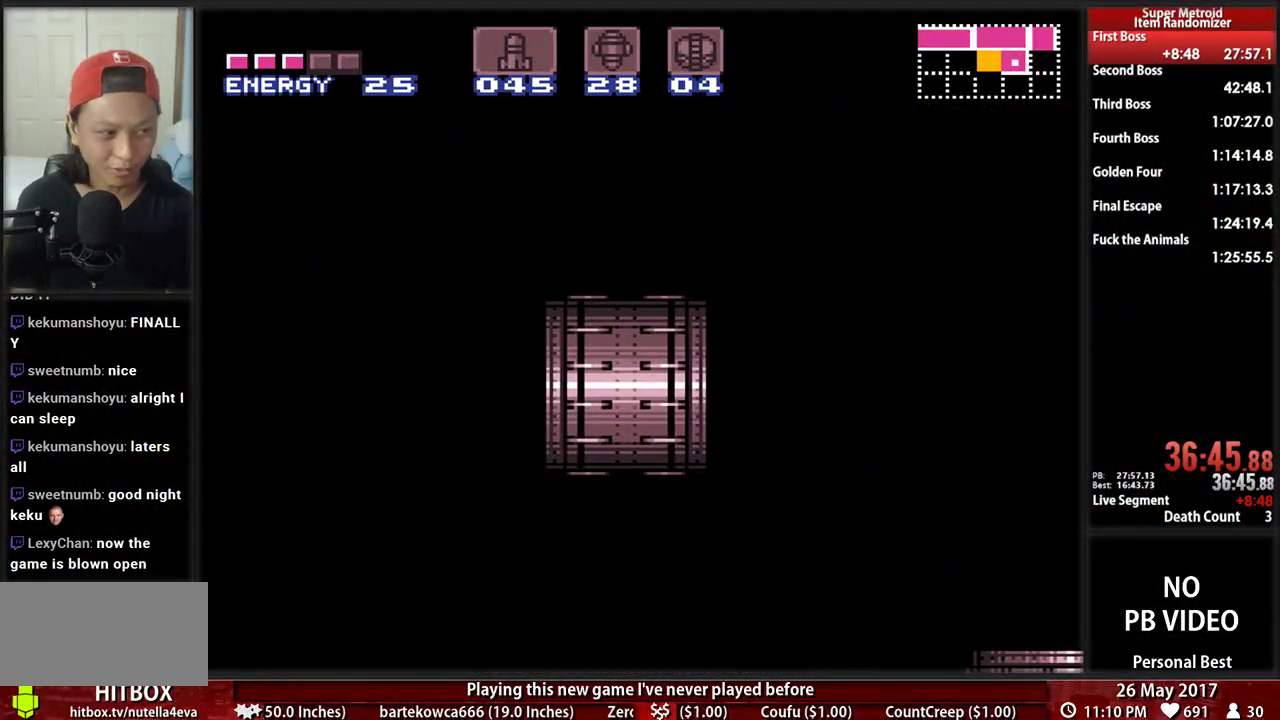
{"dt_ms": 500, "buttons": ["B", "DPAD_LEFT"], "events": []}
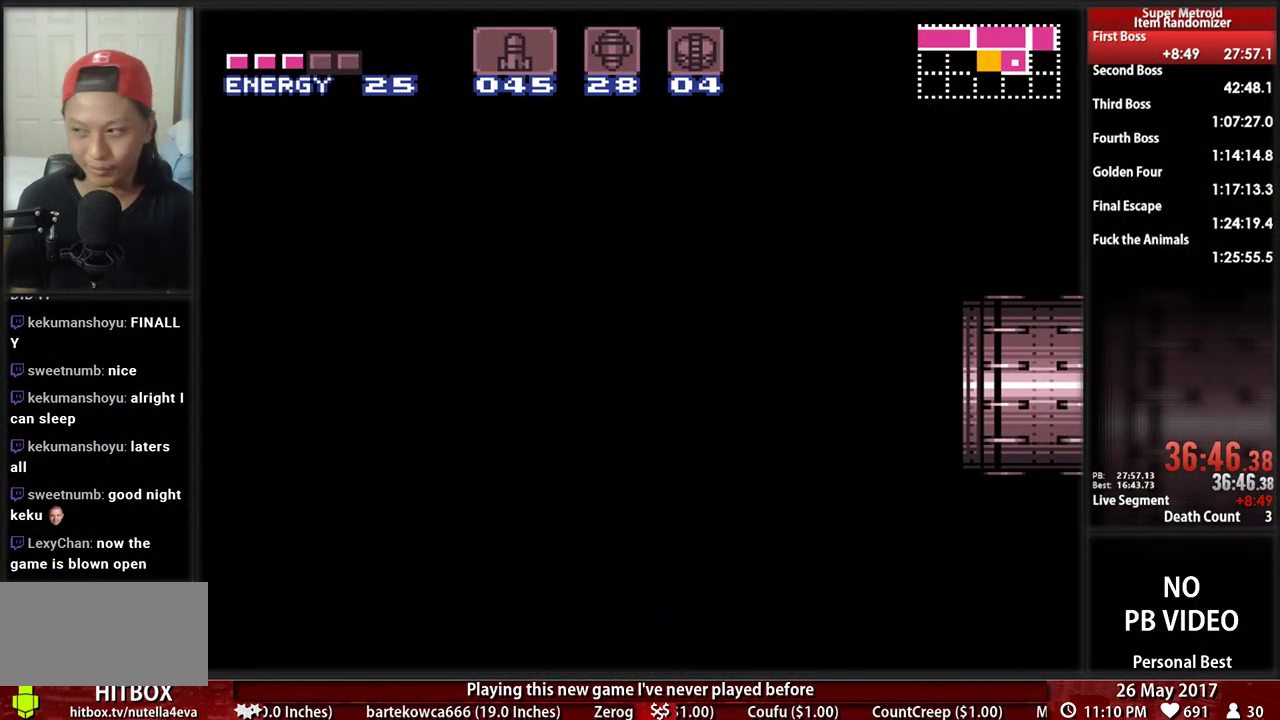
{"dt_ms": 500, "buttons": ["B", "DPAD_LEFT"], "events": []}
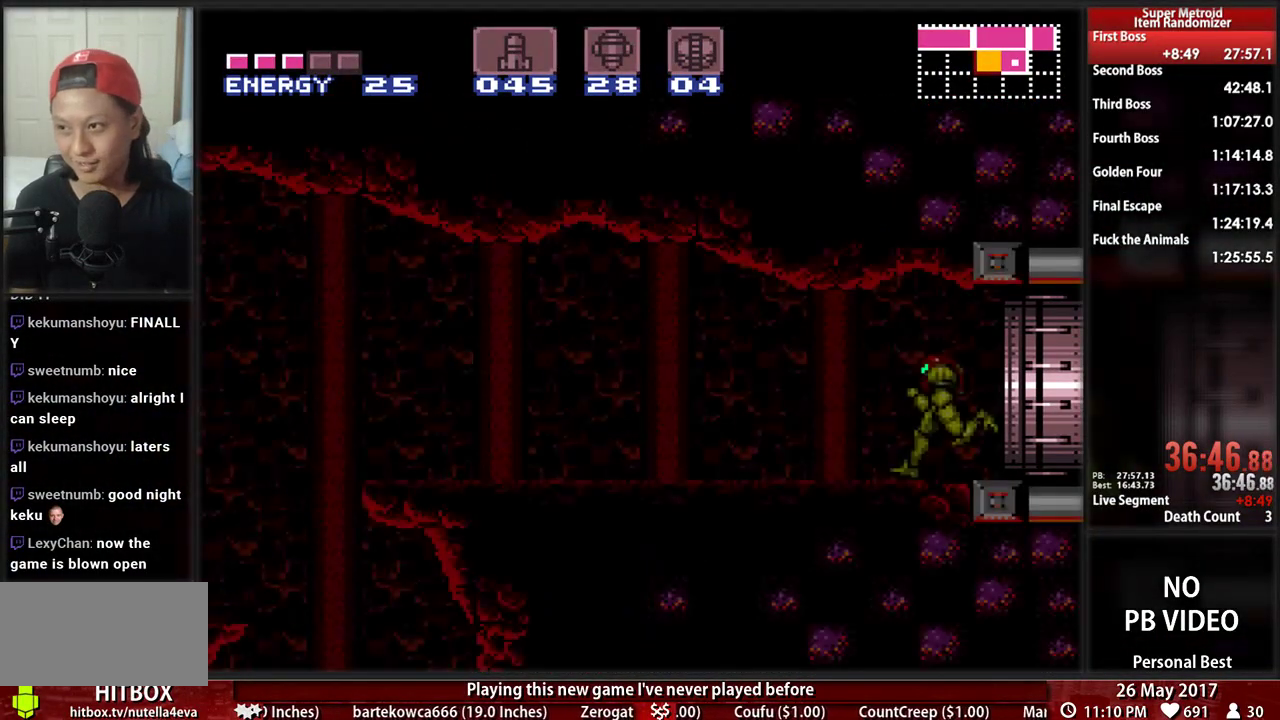
{"dt_ms": 500, "buttons": ["B", "DPAD_LEFT"], "events": []}
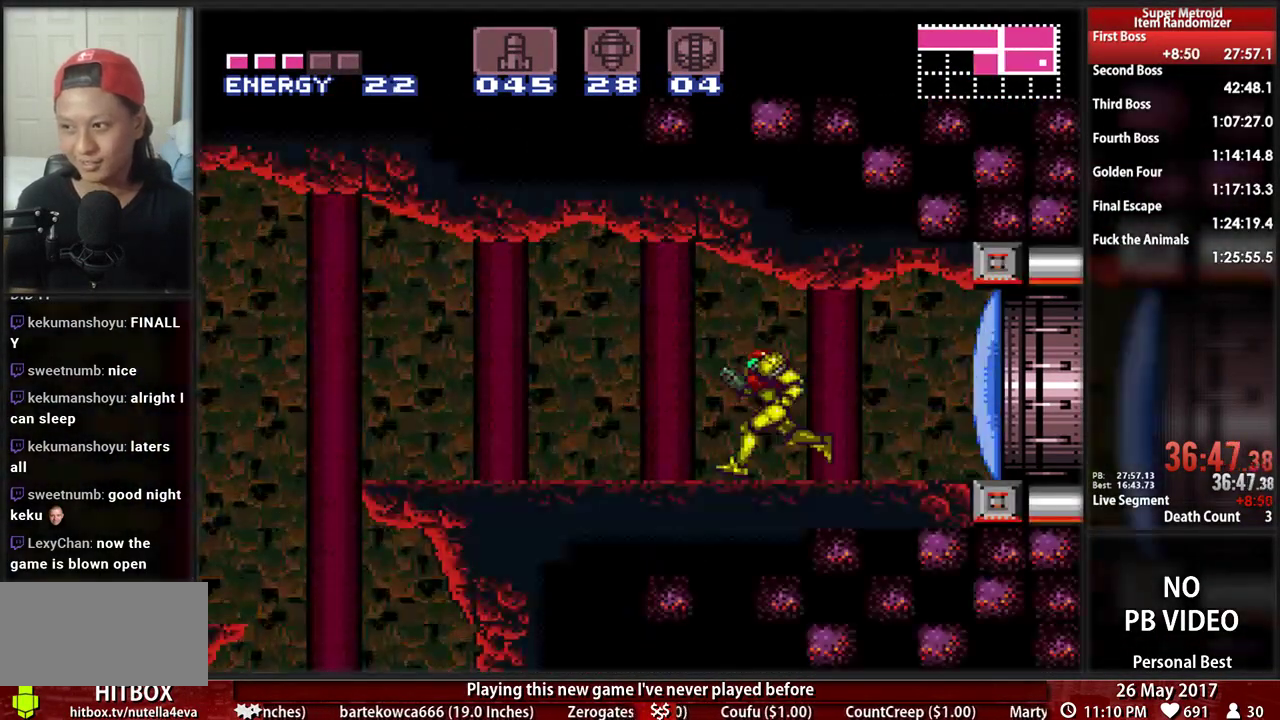
{"dt_ms": 500, "buttons": ["B", "DPAD_RIGHT"], "events": [[448, "DPAD_LEFT", "up"], [483, "DPAD_RIGHT", "down"]]}
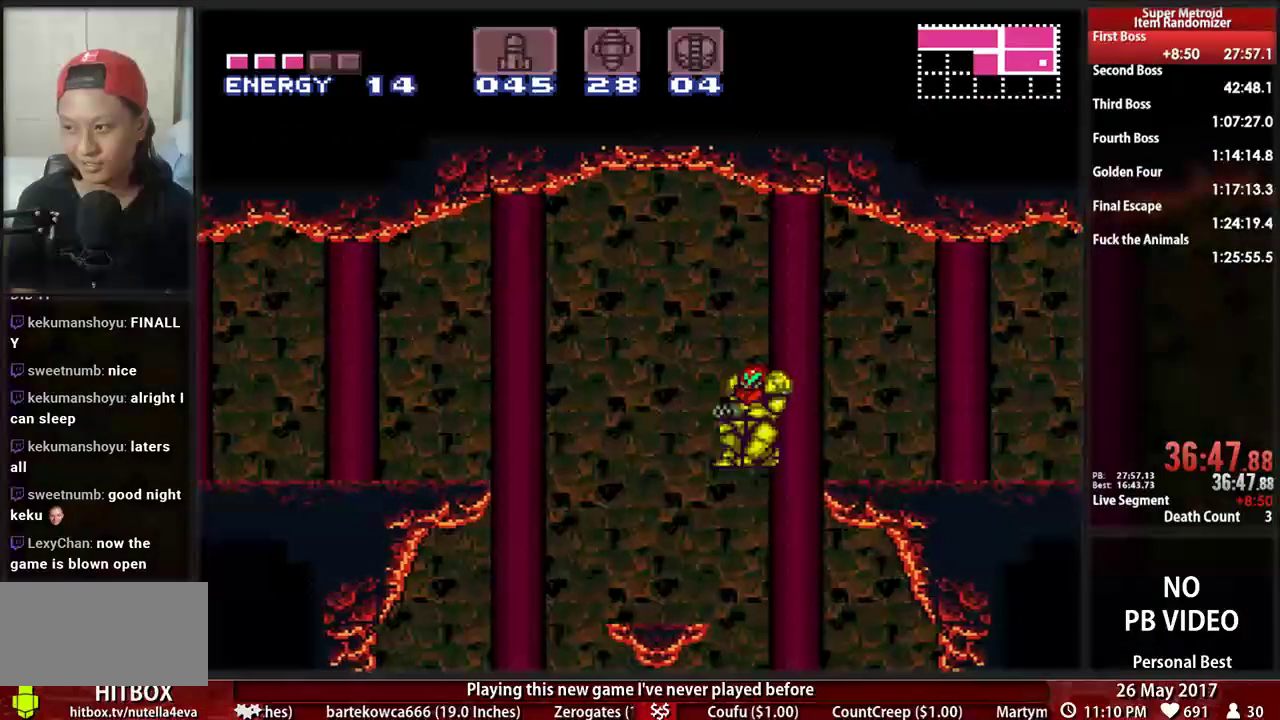
{"dt_ms": 500, "buttons": ["DPAD_DOWN", "DPAD_RIGHT"]}
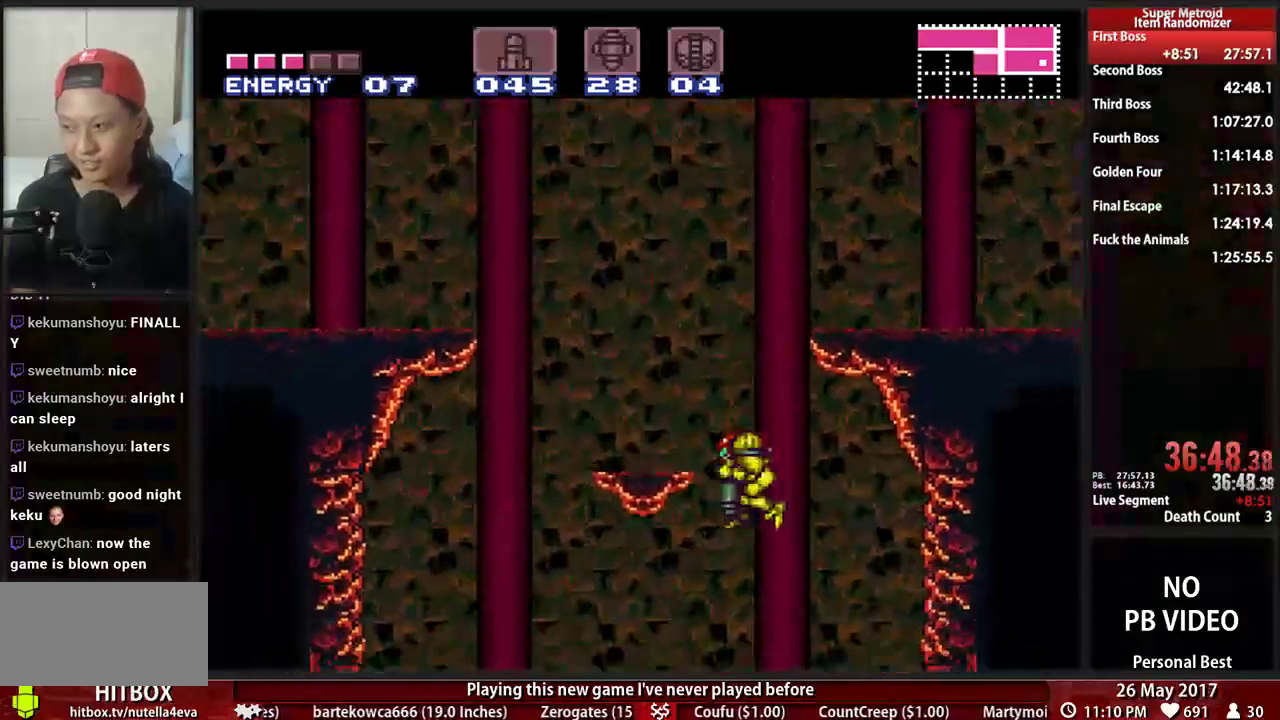
{"dt_ms": 500, "buttons": ["B", "Y", "L1", "DPAD_DOWN"], "events": [[190, "X", "down"], [224, "L1", "down"], [259, "DPAD_DOWN", "up"], [345, "X", "up"], [345, "Y", "down"], [379, "DPAD_DOWN", "down"], [397, "DPAD_RIGHT", "up"], [414, "B", "down"]]}
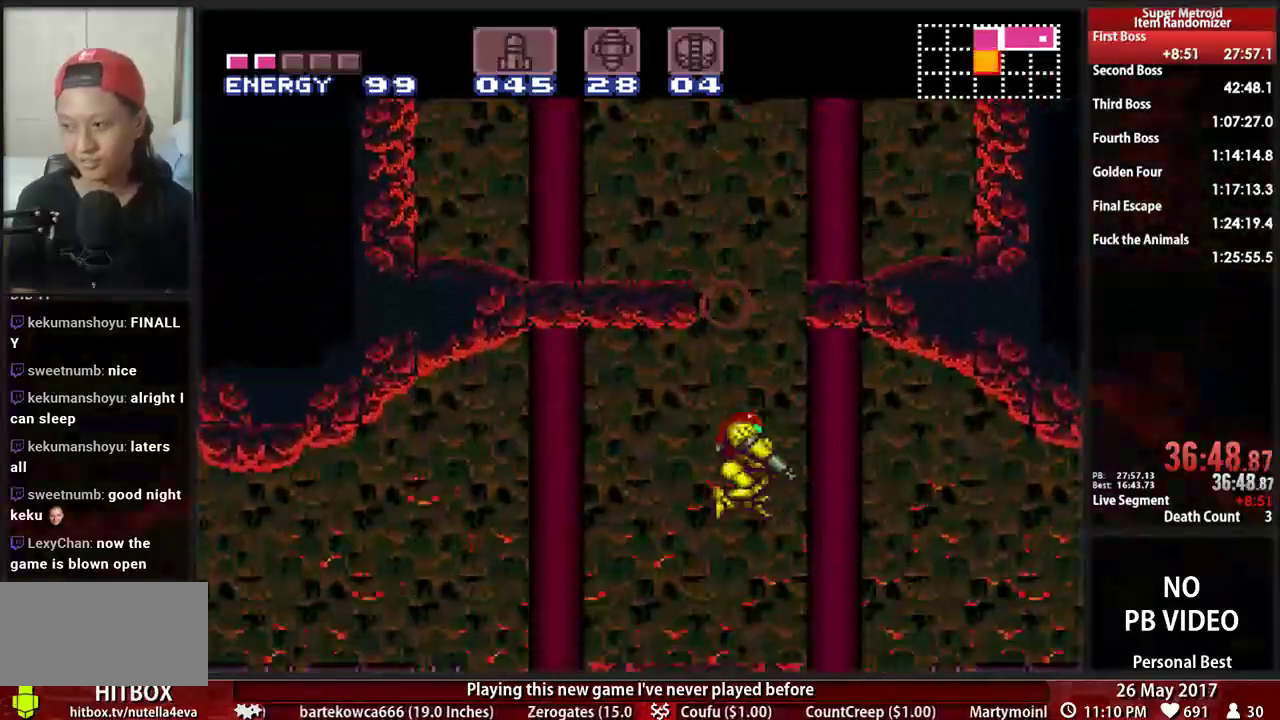
{"dt_ms": 500, "buttons": ["X", "L1"]}
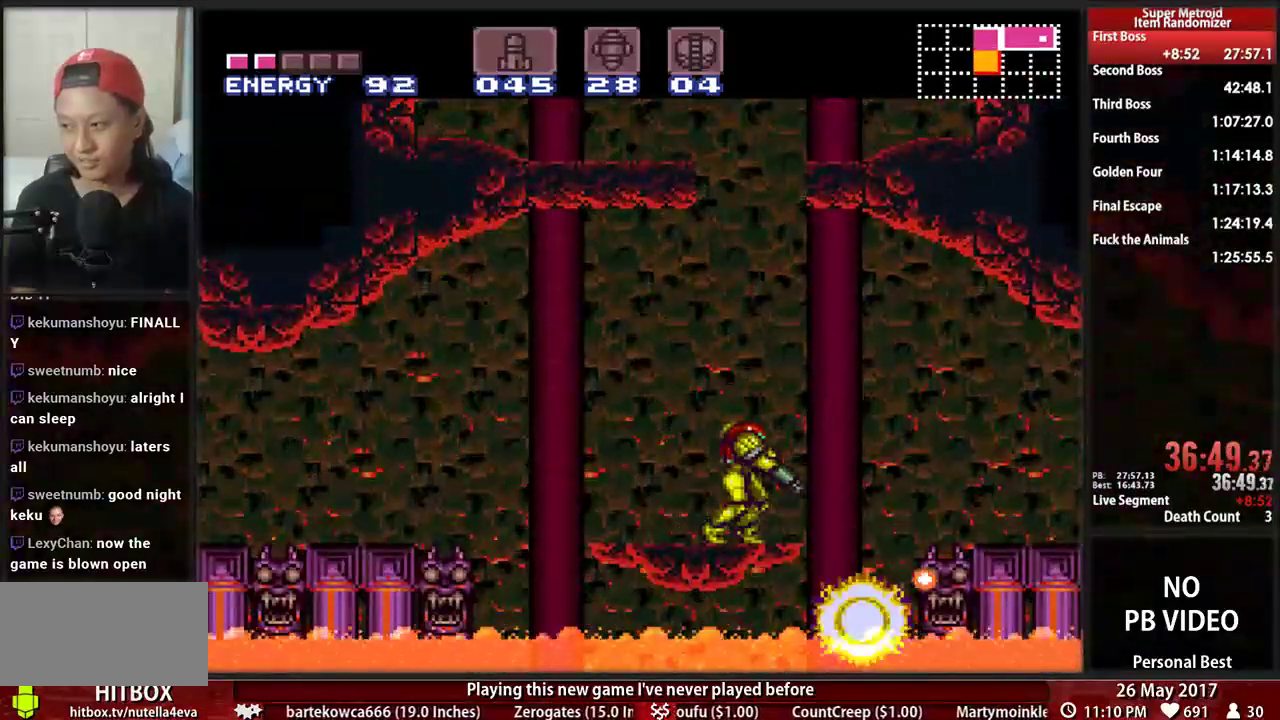
{"dt_ms": 500, "buttons": ["B", "DPAD_RIGHT"]}
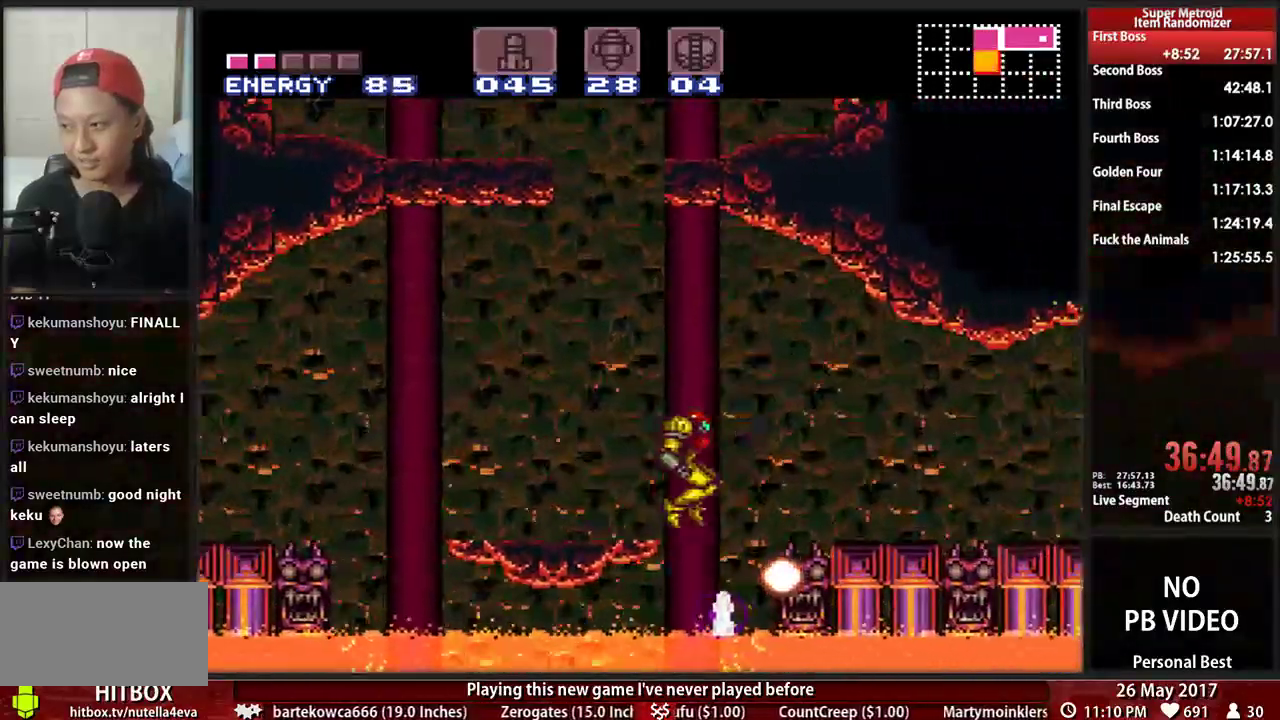
{"dt_ms": 500, "buttons": ["A", "DPAD_LEFT"], "events": [[155, "DPAD_RIGHT", "up"], [190, "DPAD_LEFT", "down"], [276, "DPAD_LEFT", "up"], [448, "DPAD_LEFT", "down"], [483, "A", "down"], [483, "B", "up"]]}
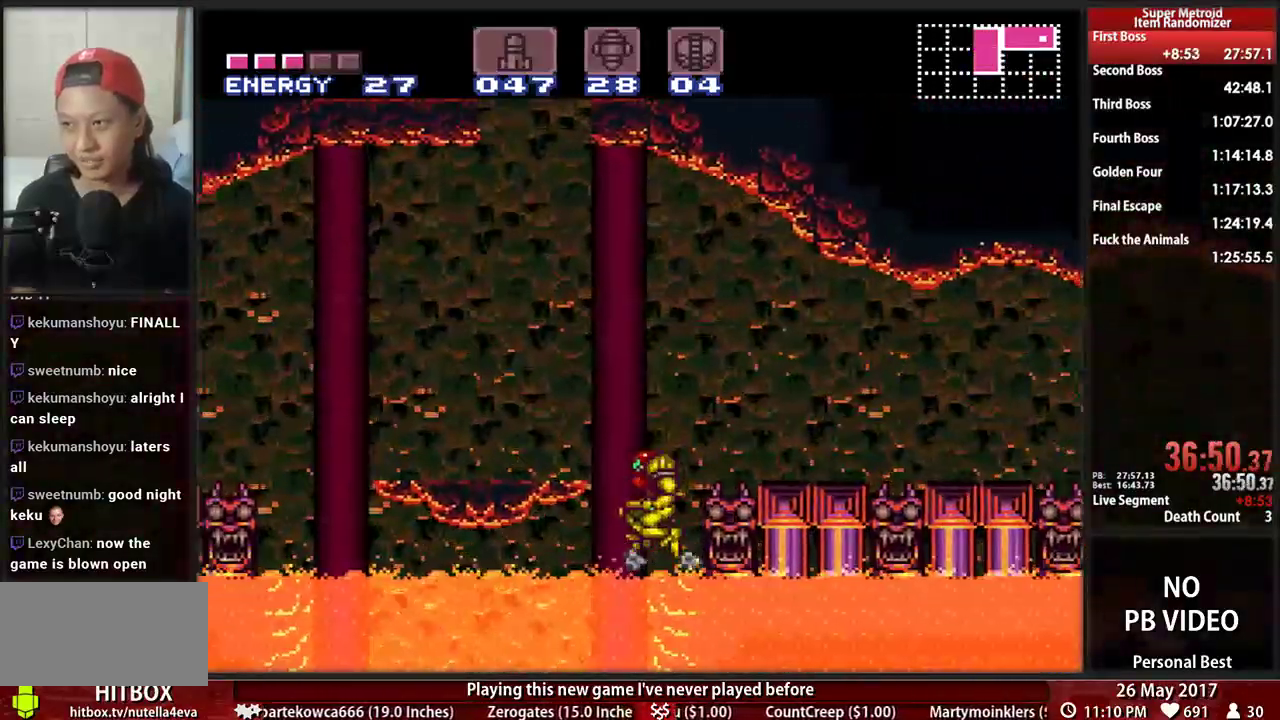
{"dt_ms": 500, "buttons": ["B", "DPAD_LEFT"]}
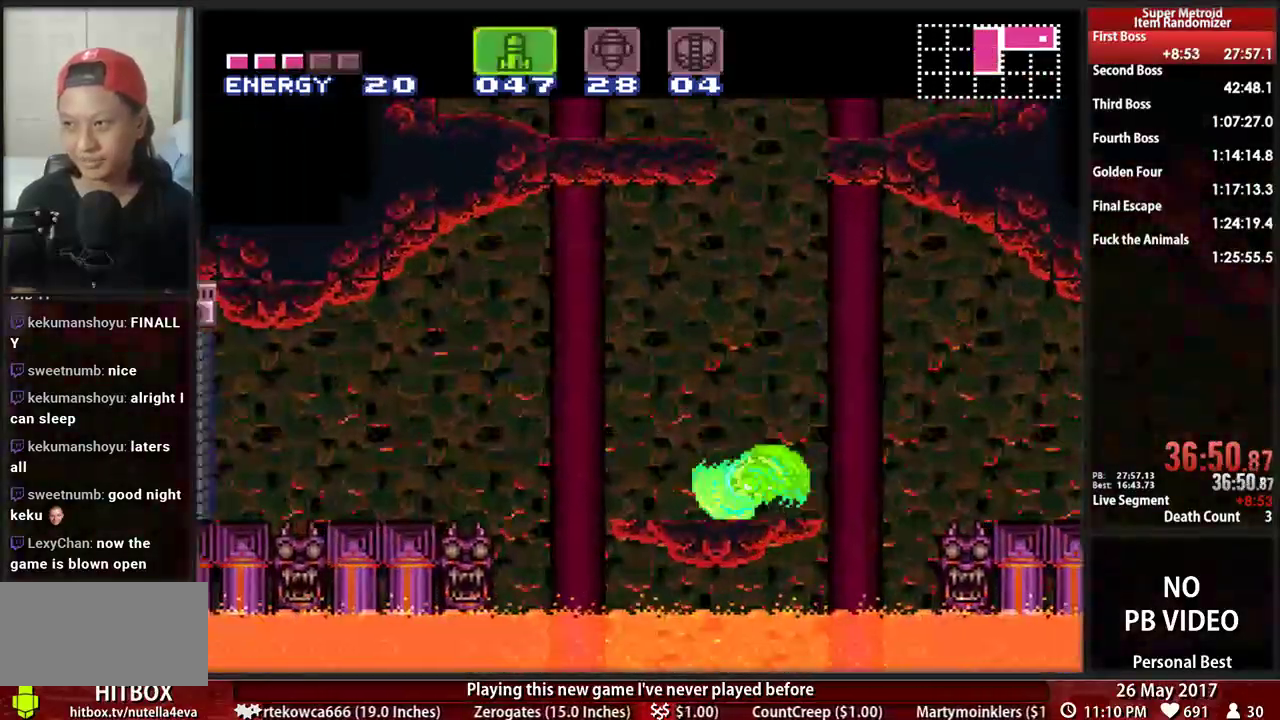
{"dt_ms": 500, "buttons": ["B", "DPAD_LEFT"], "events": [[259, "A", "down"], [259, "B", "up"], [379, "A", "up"], [483, "B", "down"]]}
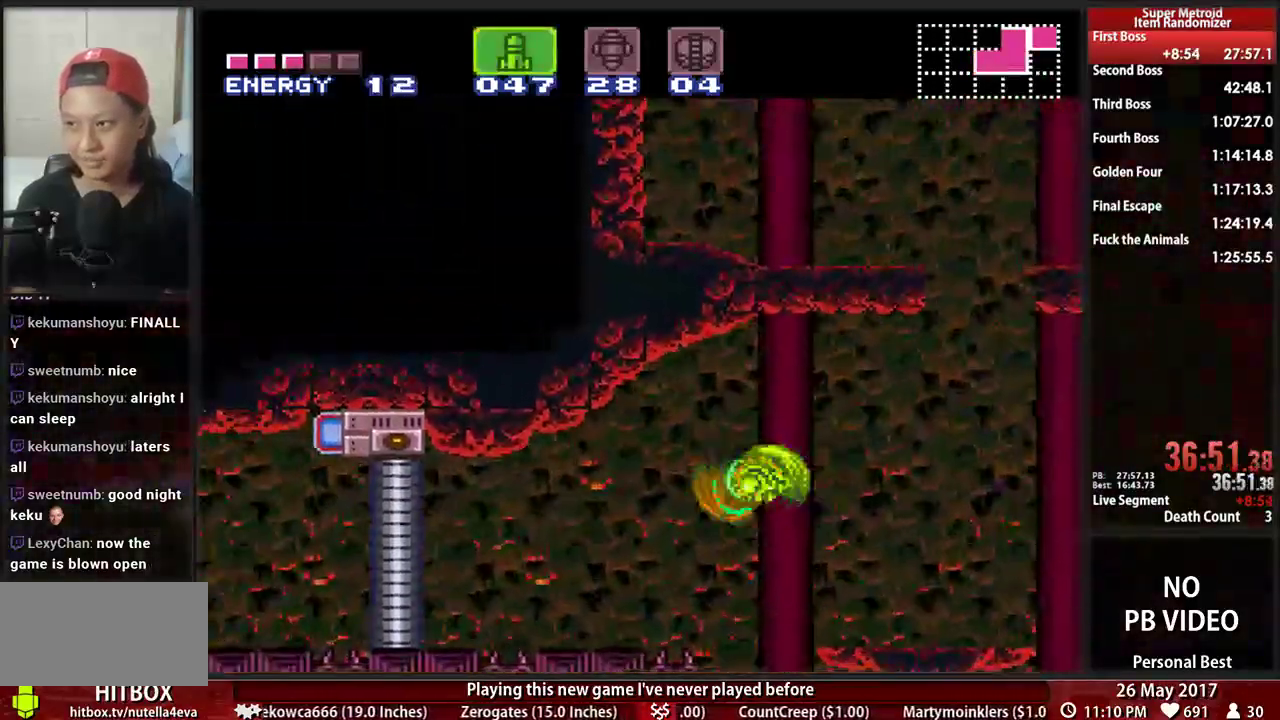
{"dt_ms": 500, "buttons": ["B", "DPAD_LEFT"]}
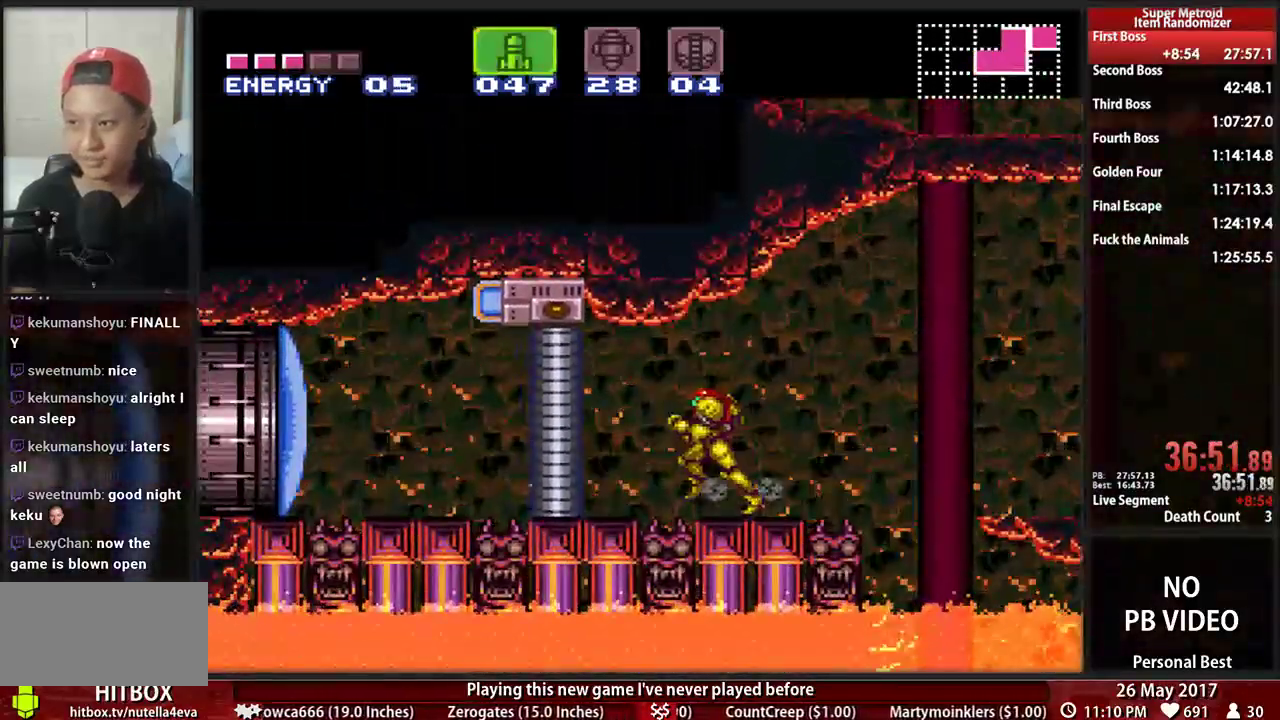
{"dt_ms": 1000, "buttons": ["B", "R1"]}
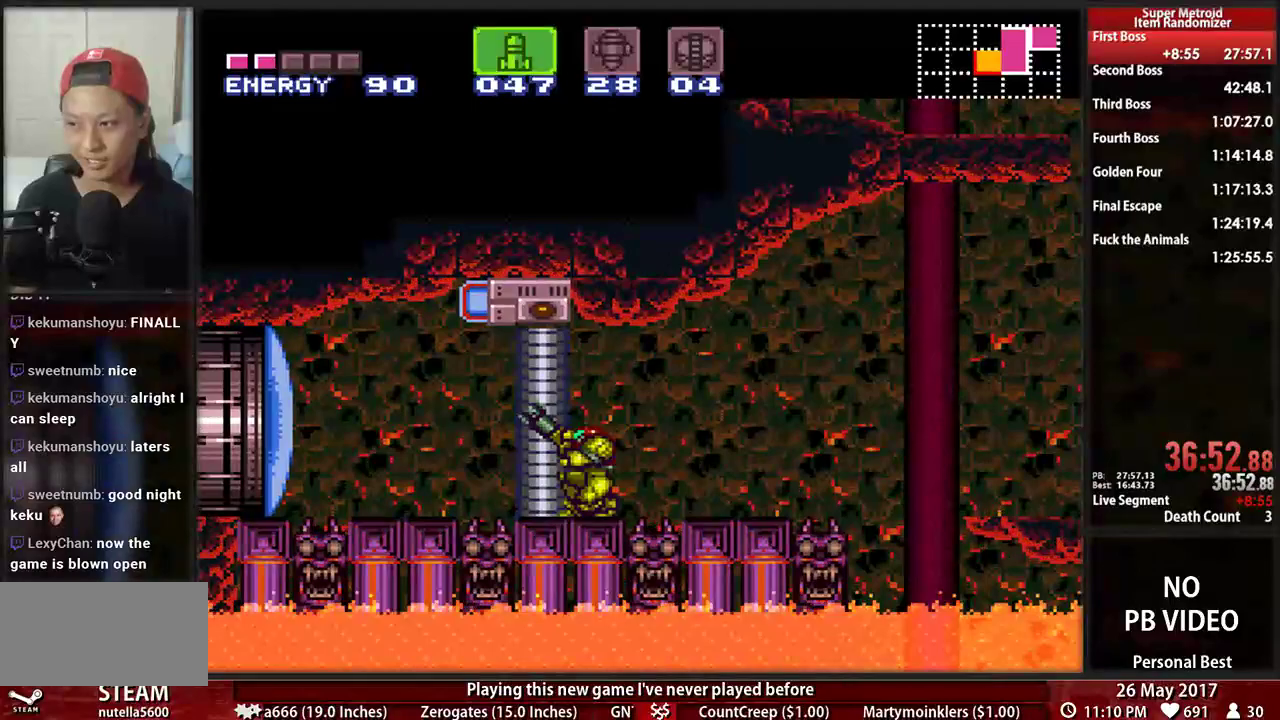
{"dt_ms": 1000, "buttons": ["A", "R1", "DPAD_DOWN"]}
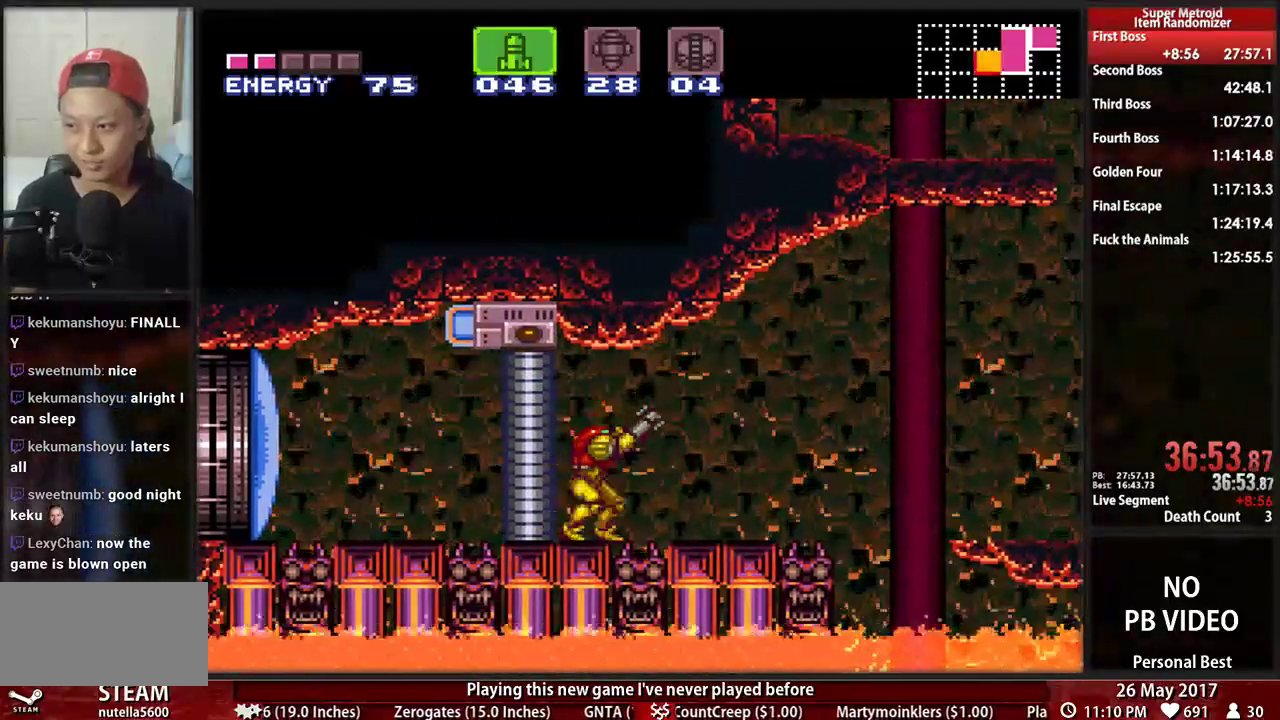
{"dt_ms": 1000, "buttons": ["Y", "R1", "DPAD_RIGHT"]}
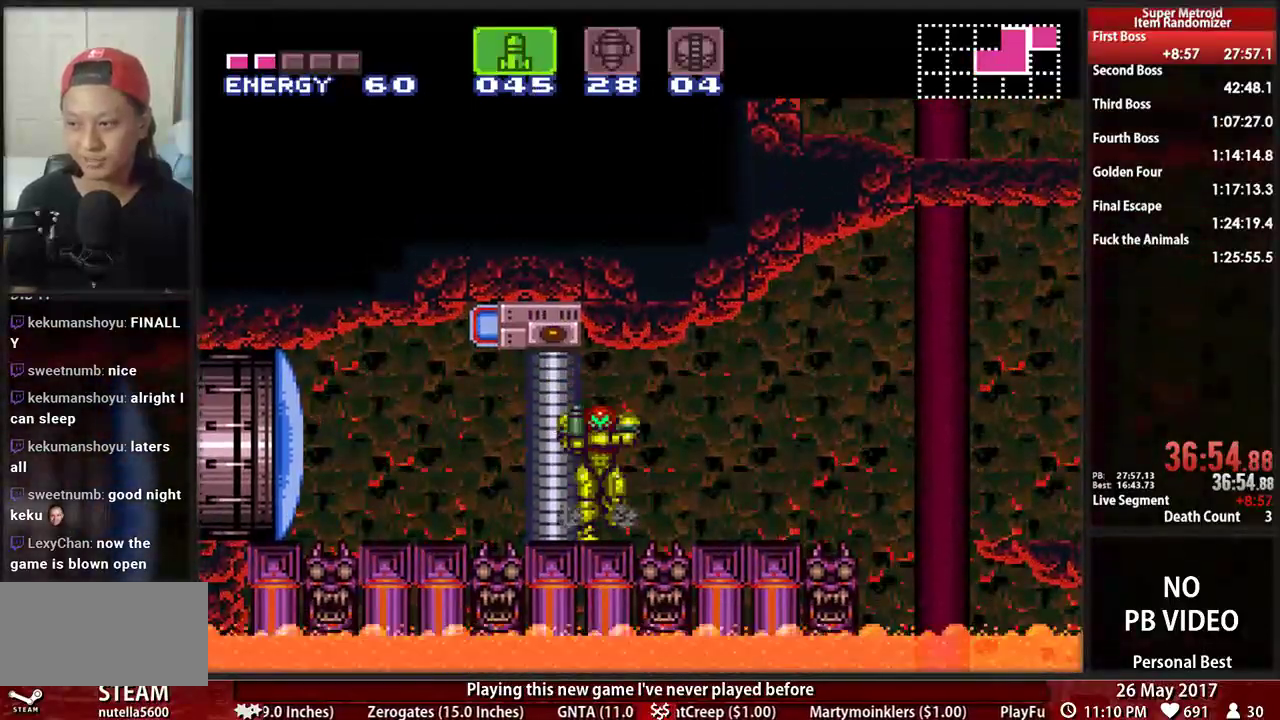
{"dt_ms": 500, "buttons": ["R1", "DPAD_LEFT"], "events": [[17, "Y", "up"], [52, "DPAD_RIGHT", "up"], [121, "DPAD_RIGHT", "down"], [224, "A", "down"], [224, "B", "down"], [224, "DPAD_DOWN", "down"], [224, "Y", "down"], [276, "B", "up"], [345, "B", "down"], [397, "DPAD_DOWN", "up"], [448, "A", "up"], [448, "B", "up"], [448, "DPAD_LEFT", "down"], [448, "DPAD_RIGHT", "up"], [483, "Y", "up"]]}